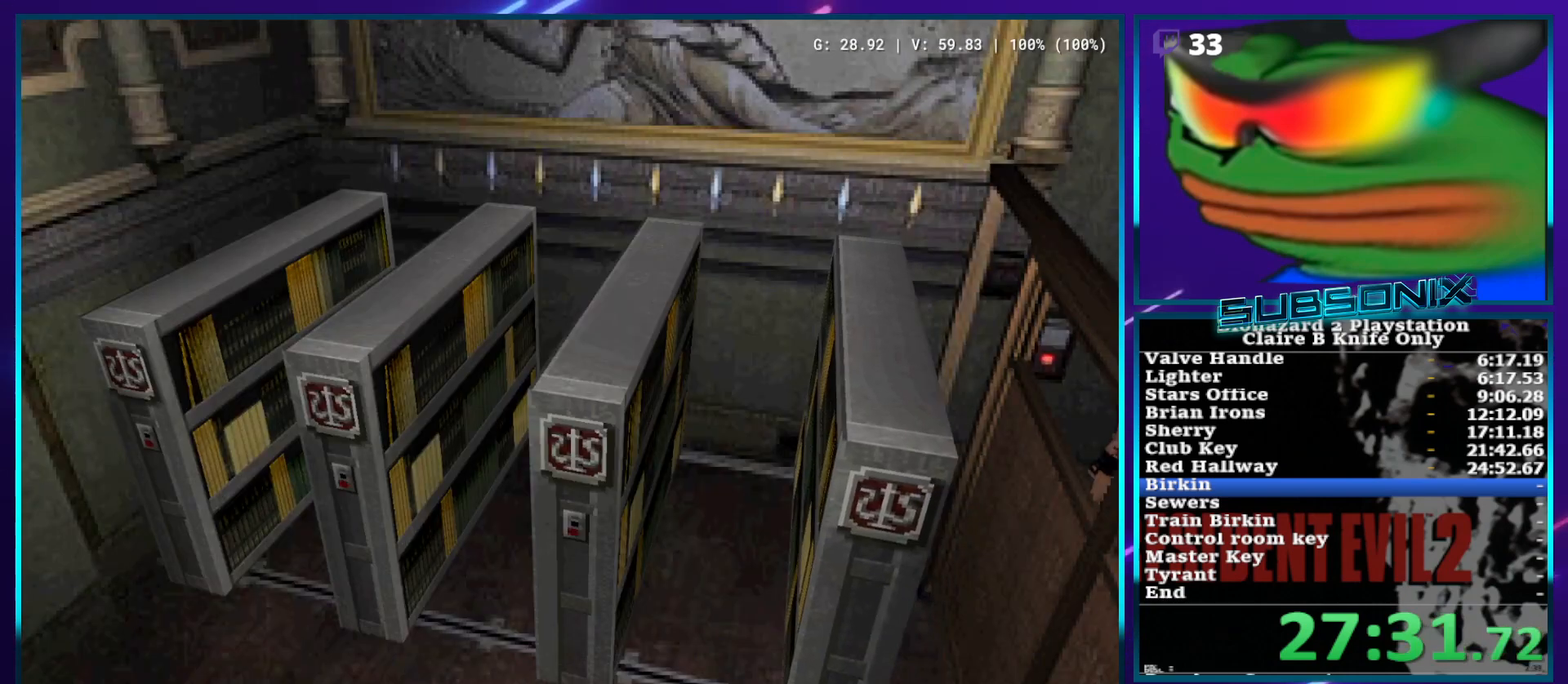
Gameplay with a controller (PlayStation layout); each line is a JSON object with the inputs held at the frame after it. "events" lists button and stick changes between this image and that frame as [ms after this image, input, new state], when the widget could be followed in between. Not read: HOME L1 L2 L3 R1 R2 R3 SELECT START.
{"buttons": ["SQUARE", "DPAD_UP", "DPAD_LEFT"], "left_stick": "center", "right_stick": "center", "events": []}
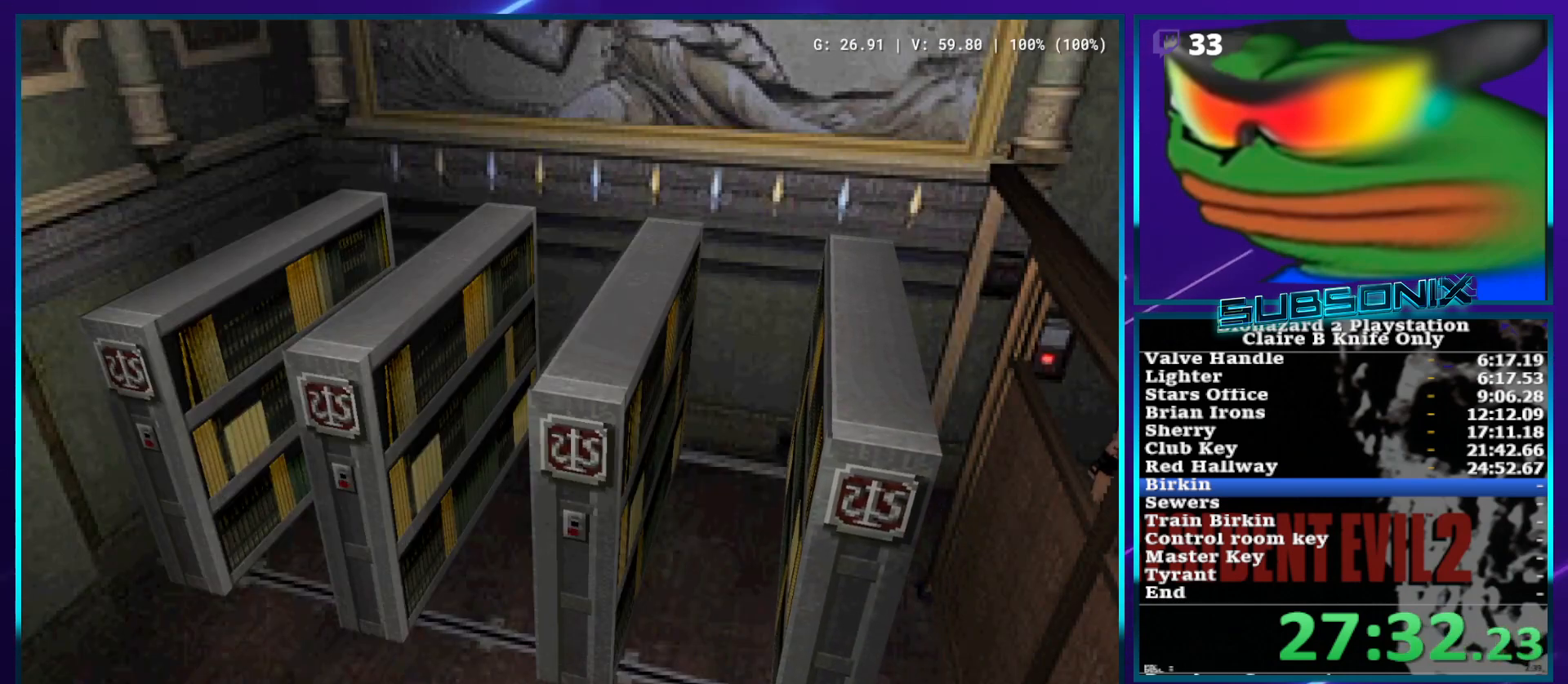
{"buttons": ["SQUARE", "DPAD_UP", "DPAD_LEFT"], "left_stick": "center", "right_stick": "center", "events": []}
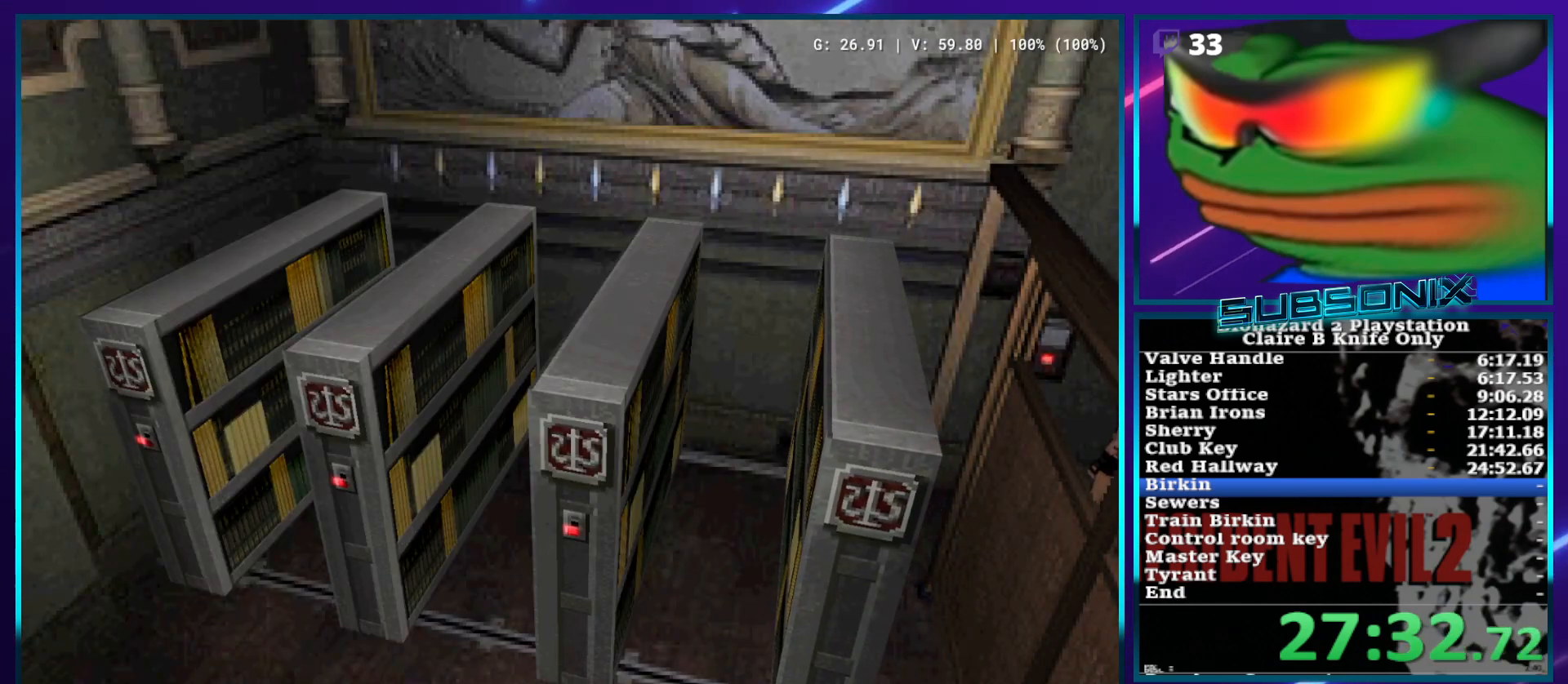
{"buttons": ["SQUARE", "DPAD_UP", "DPAD_LEFT"], "left_stick": "center", "right_stick": "center", "events": []}
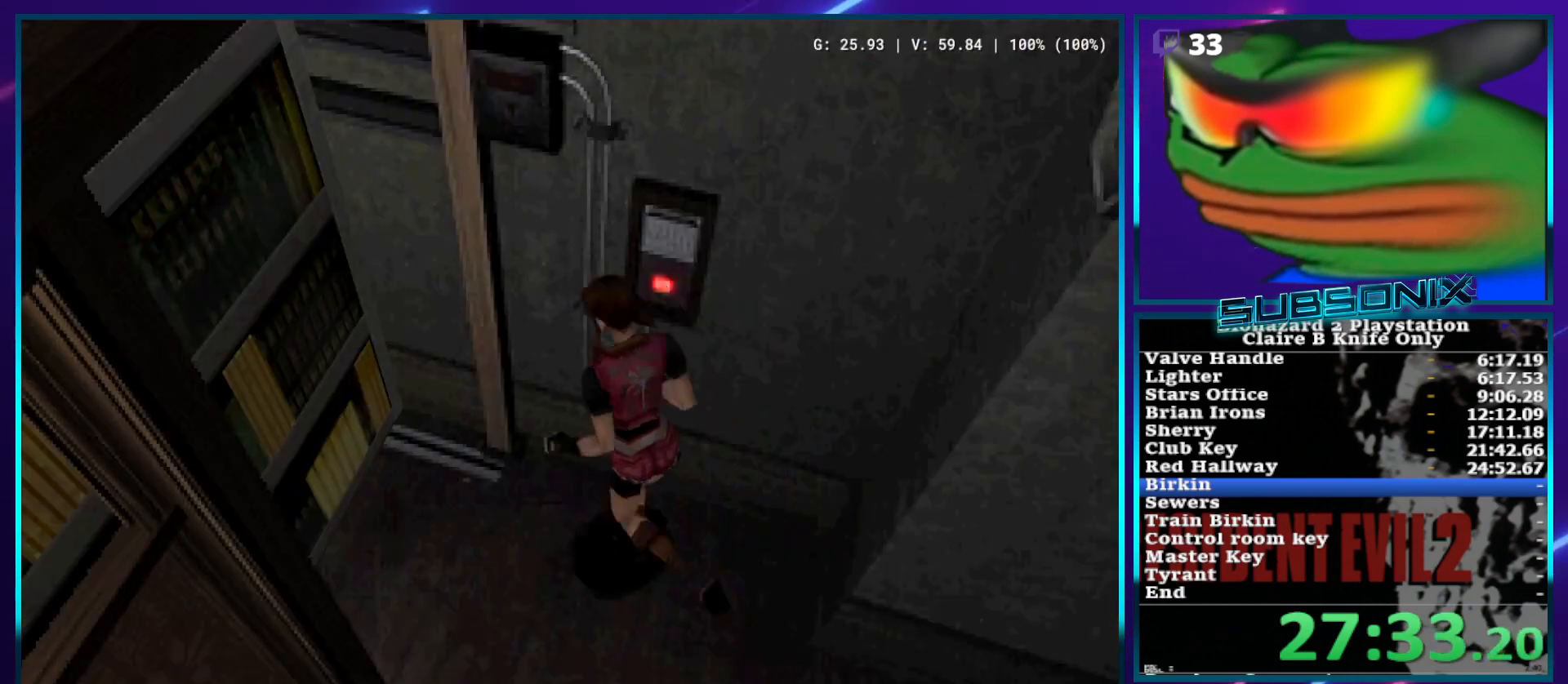
{"buttons": ["SQUARE", "DPAD_UP", "DPAD_LEFT"], "left_stick": "center", "right_stick": "center", "events": []}
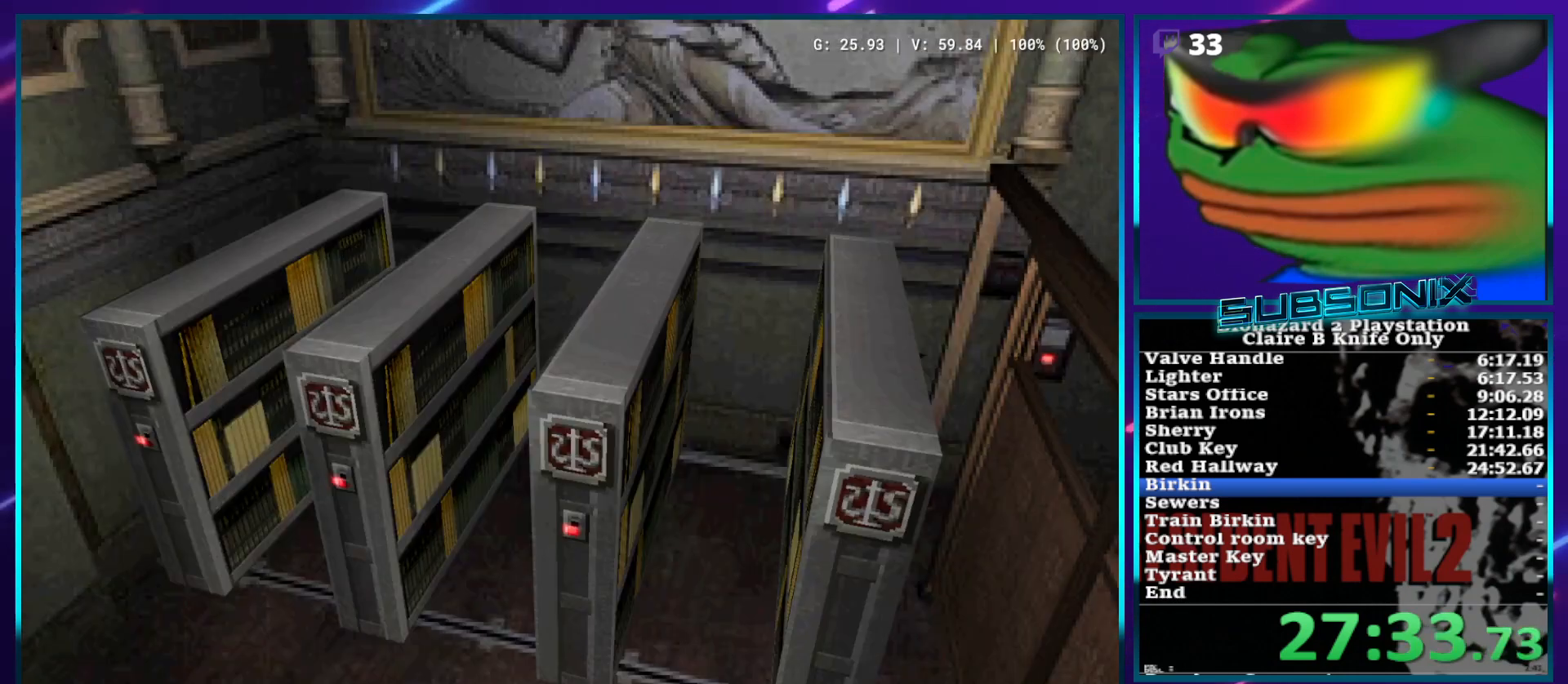
{"buttons": ["SQUARE", "DPAD_UP"], "left_stick": "center", "right_stick": "center", "events": [[317, "DPAD_LEFT", "up"]]}